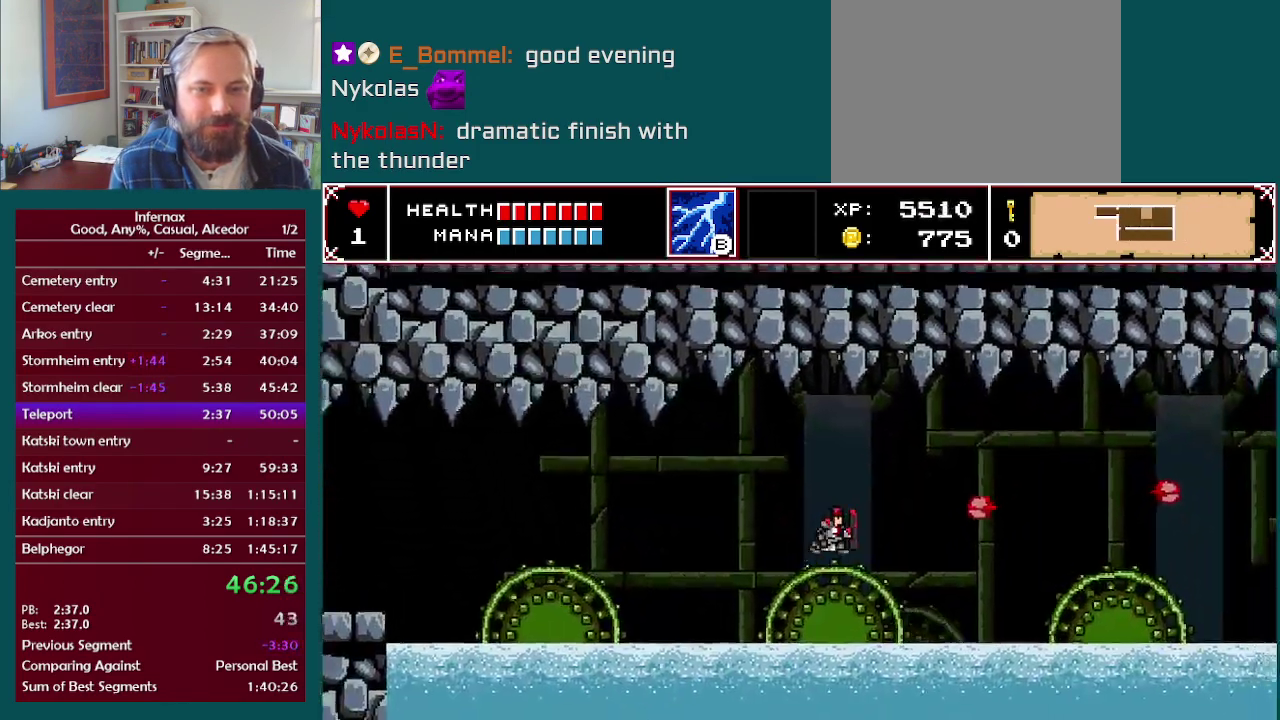
Gameplay with a controller (Xbox layout); each line is a JSON object with the inputs held at the frame after it. "events" lists button and stick changes between this image and that frame as [ms after this image, input, new state], when the widget could be followed in between. This overlay highlights the sticks when they move; stick clicks (L3) are not distinguishable. Not read: L3 R3.
{"buttons": [], "left_stick": "center", "right_stick": "center", "events": [[100, "left_stick", "center"], [200, "A", "up"]]}
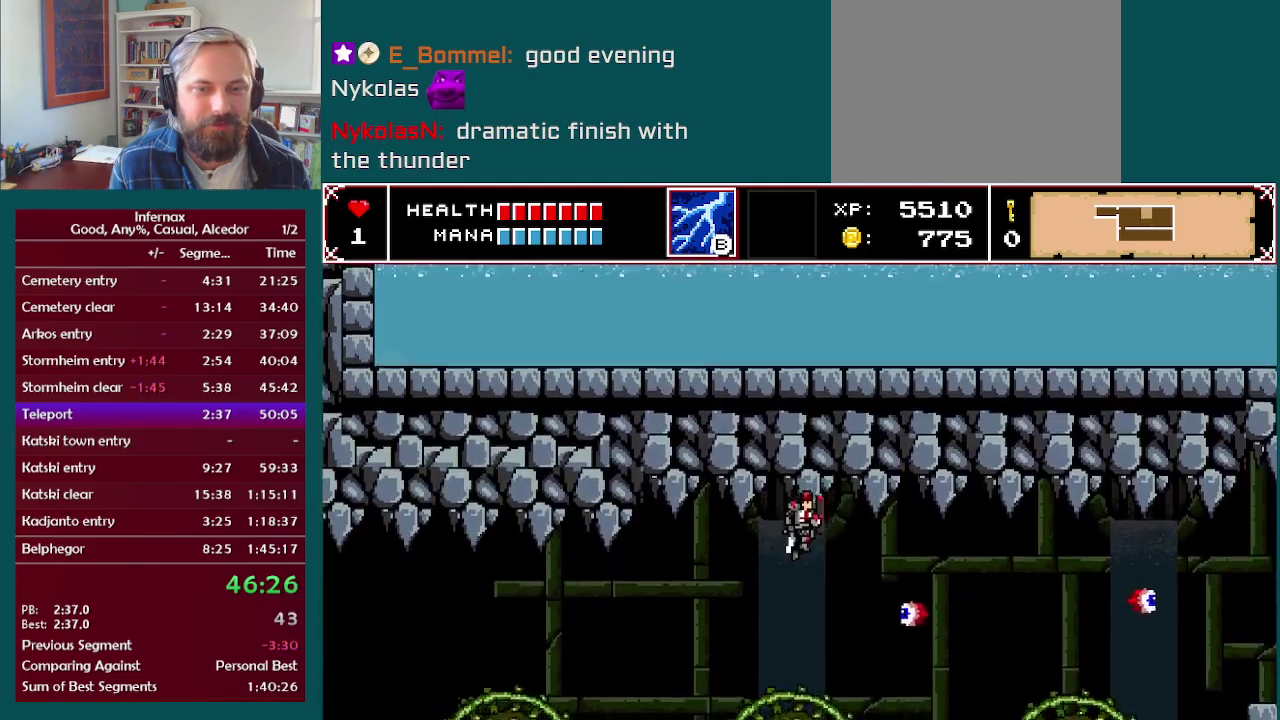
{"buttons": ["A"], "left_stick": "left", "right_stick": "center", "events": [[100, "X", "down"], [267, "X", "up"], [450, "A", "down"], [450, "left_stick", "left"]]}
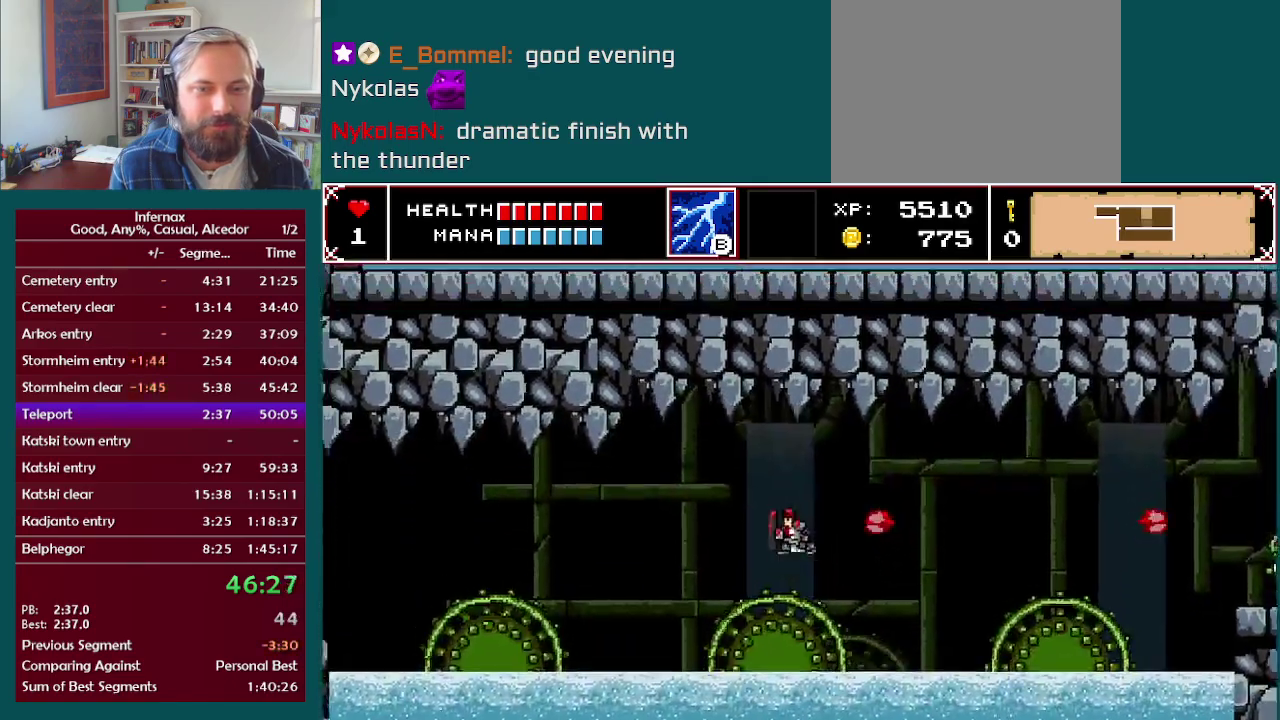
{"buttons": ["X"], "left_stick": "center", "right_stick": "center", "events": [[150, "A", "up"], [283, "left_stick", "right"], [450, "X", "down"], [483, "left_stick", "center"]]}
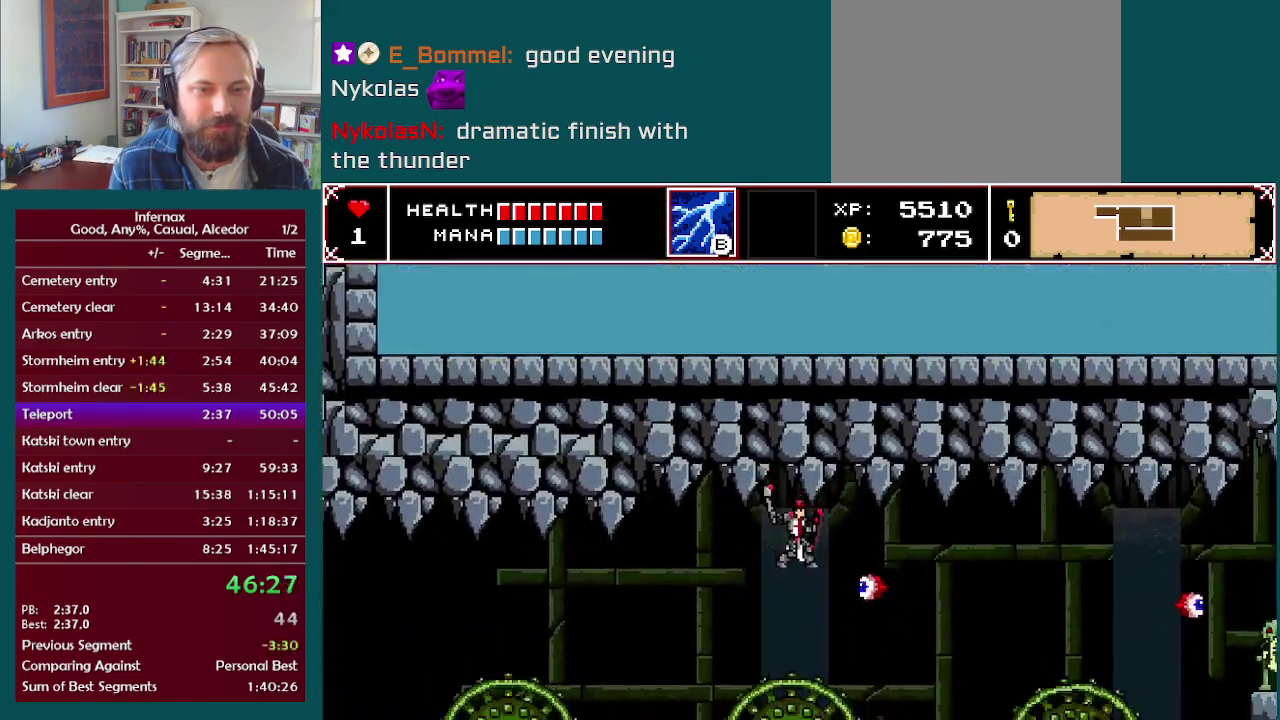
{"buttons": [], "left_stick": "right", "right_stick": "center", "events": [[100, "X", "up"], [267, "left_stick", "right"]]}
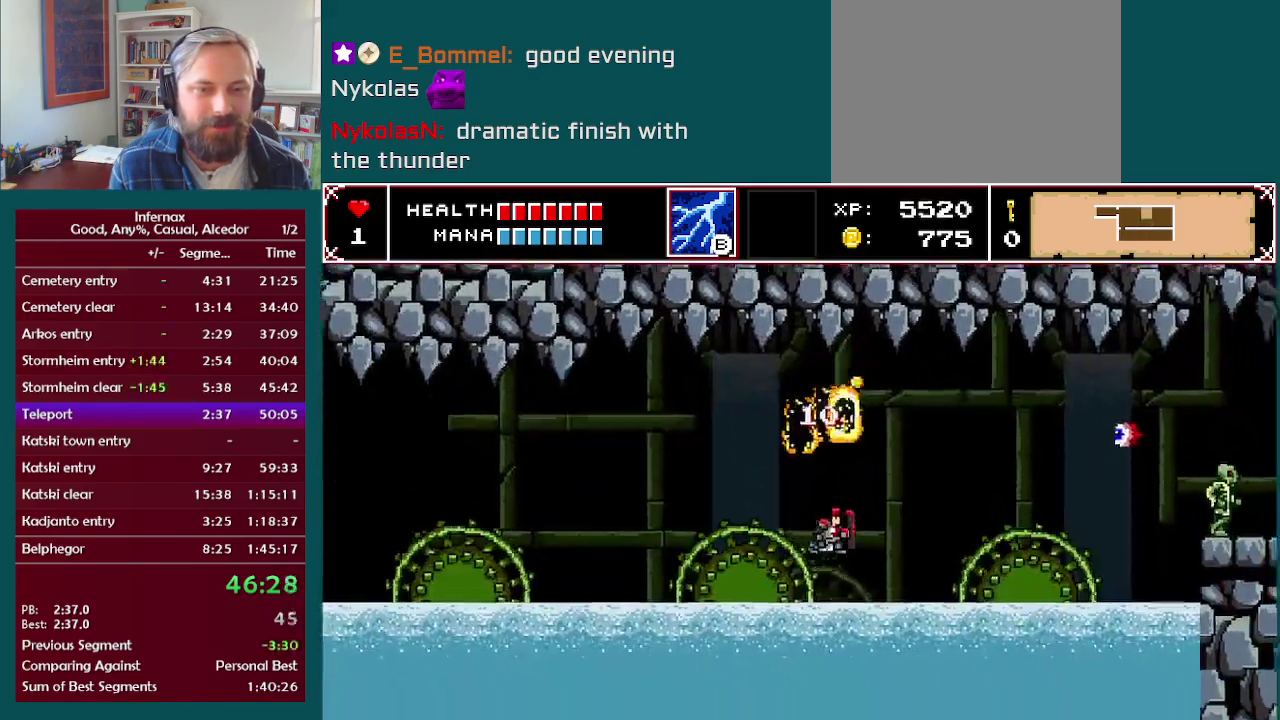
{"buttons": ["A", "X"], "left_stick": "right", "right_stick": "center", "events": [[17, "A", "down"], [500, "X", "down"]]}
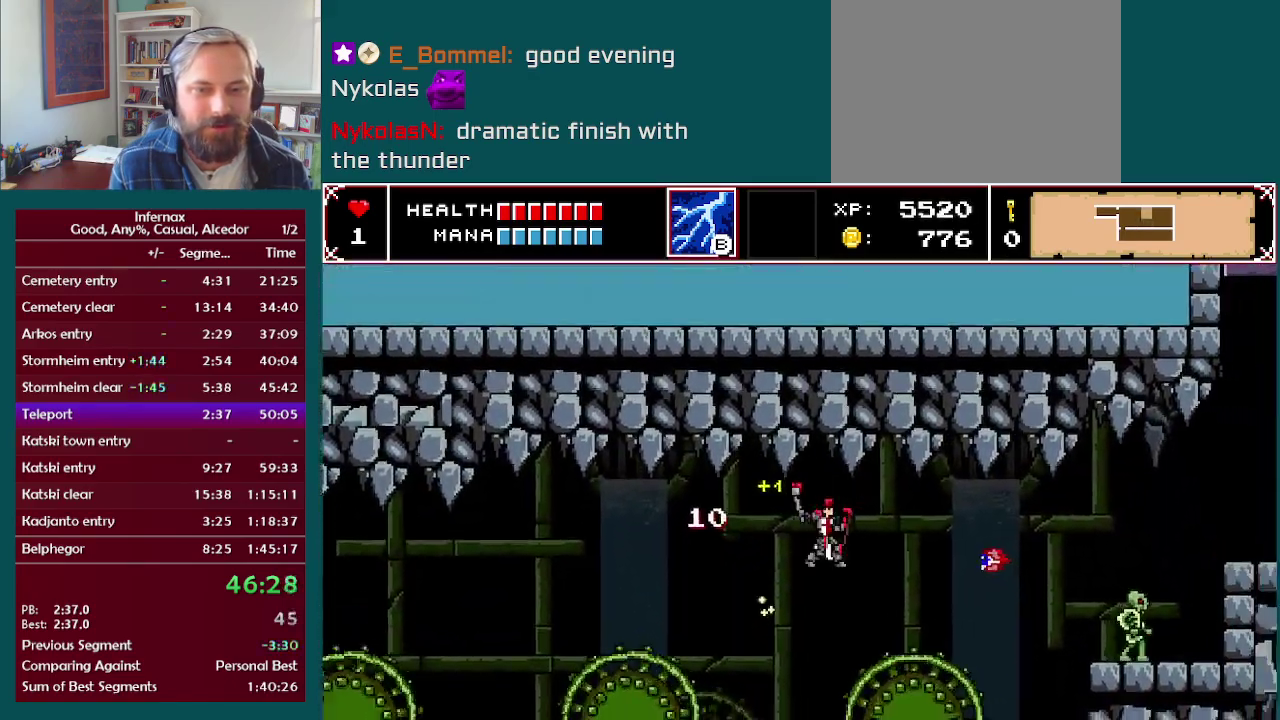
{"buttons": ["A"], "left_stick": "center", "right_stick": "center", "events": [[133, "X", "up"], [200, "A", "up"], [300, "left_stick", "center"], [400, "A", "down"]]}
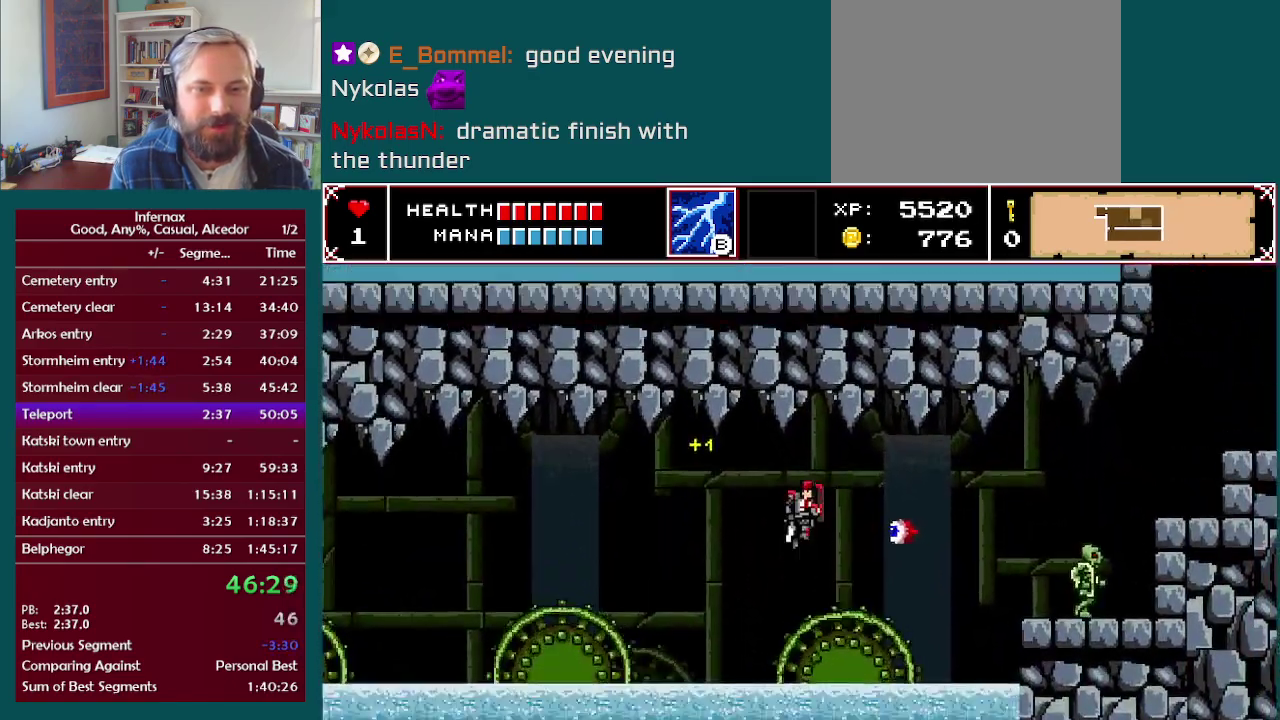
{"buttons": ["X"], "left_stick": "center", "right_stick": "center", "events": [[83, "A", "up"], [150, "left_stick", "right"], [300, "left_stick", "center"], [367, "X", "down"]]}
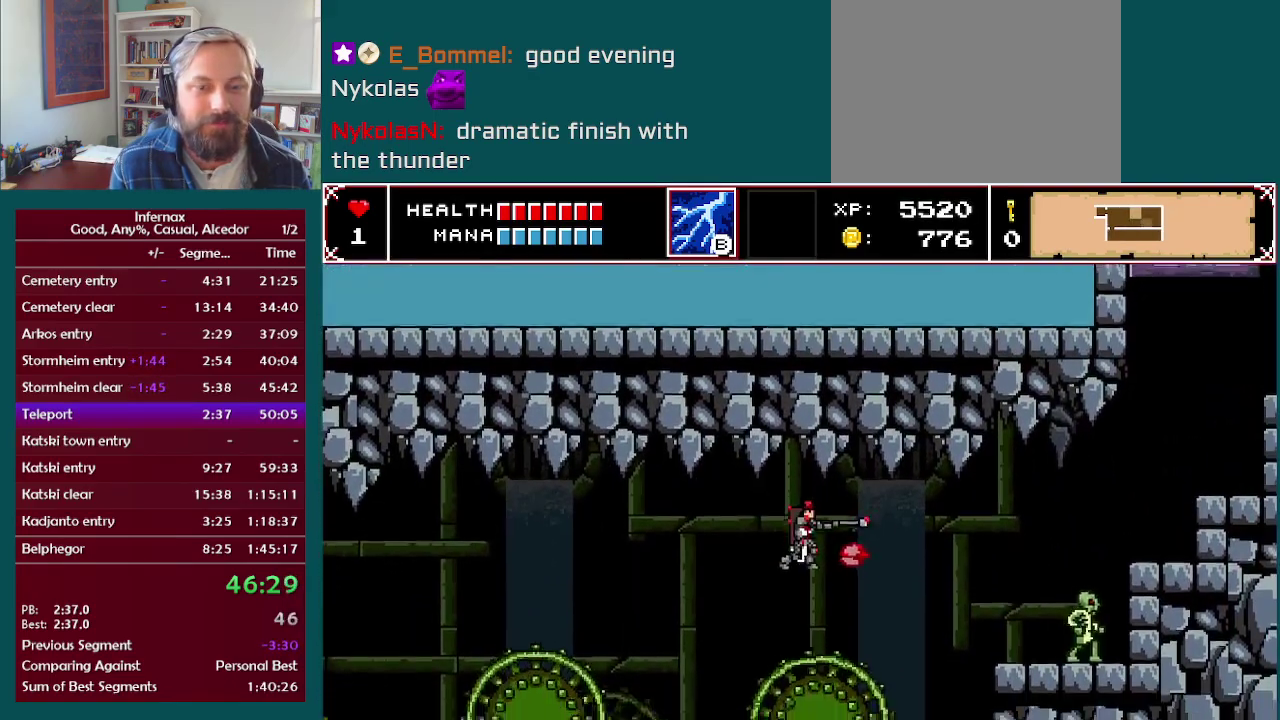
{"buttons": ["A"], "left_stick": "right", "right_stick": "center", "events": [[17, "X", "up"], [100, "left_stick", "right"], [367, "A", "down"]]}
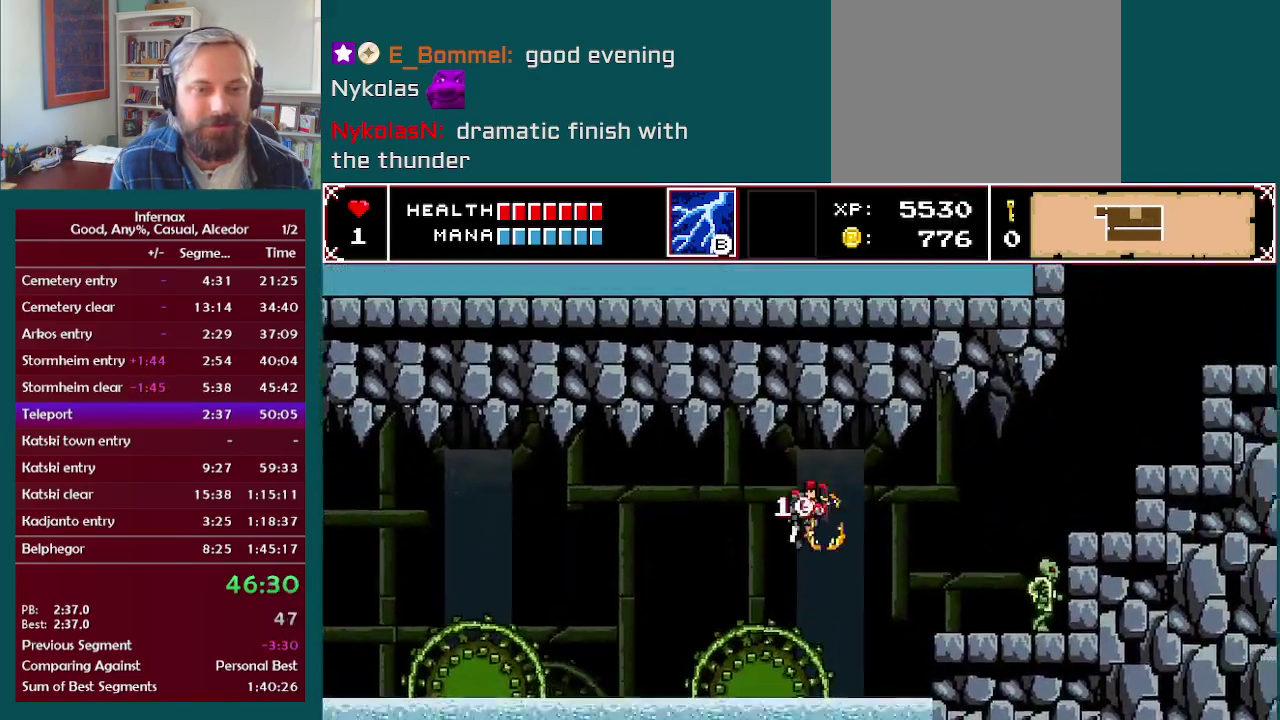
{"buttons": [], "left_stick": "right", "right_stick": "center", "events": [[383, "A", "up"]]}
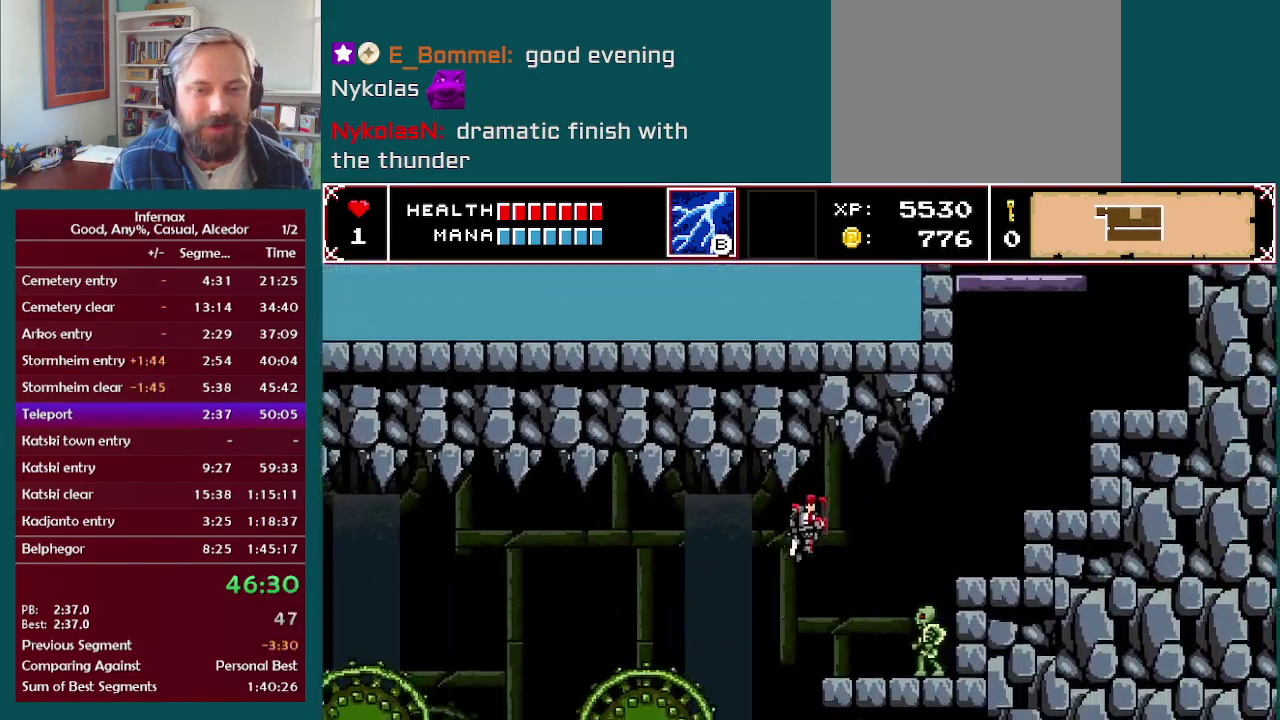
{"buttons": ["A"], "left_stick": "right", "right_stick": "center", "events": [[100, "left_stick", "center"], [200, "left_stick", "right"], [300, "A", "down"]]}
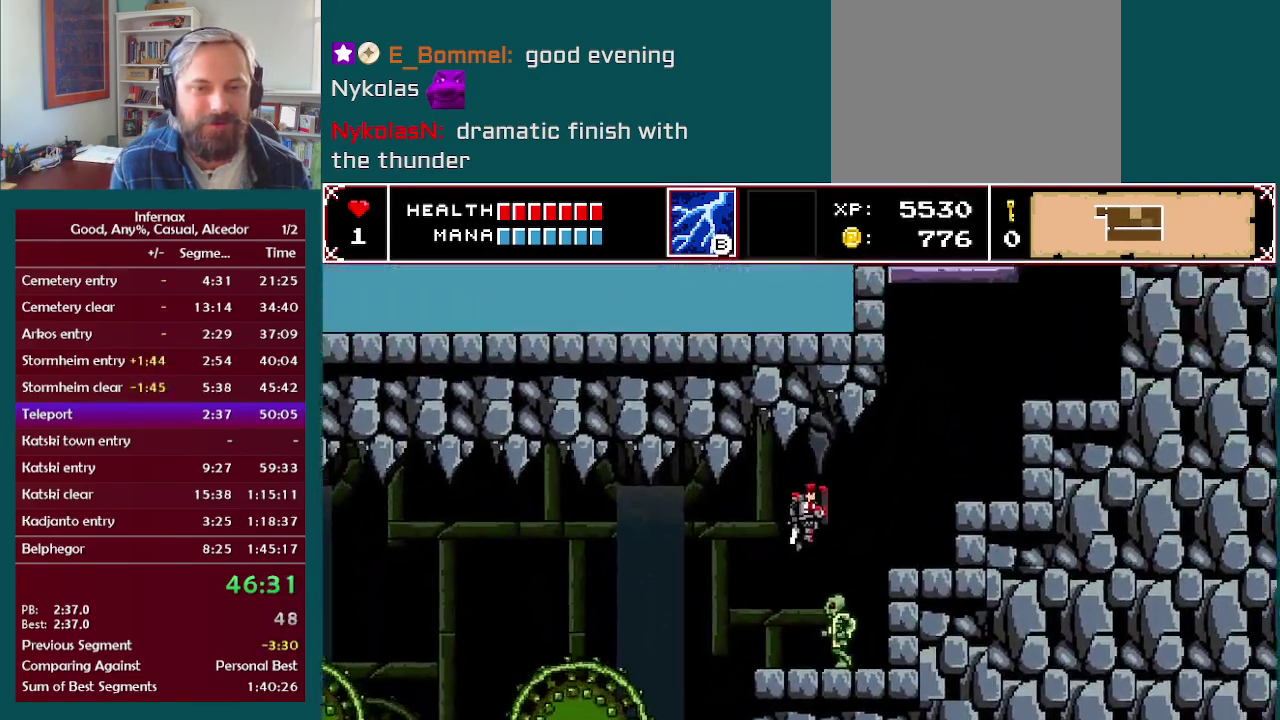
{"buttons": [], "left_stick": "right", "right_stick": "center", "events": [[83, "A", "up"]]}
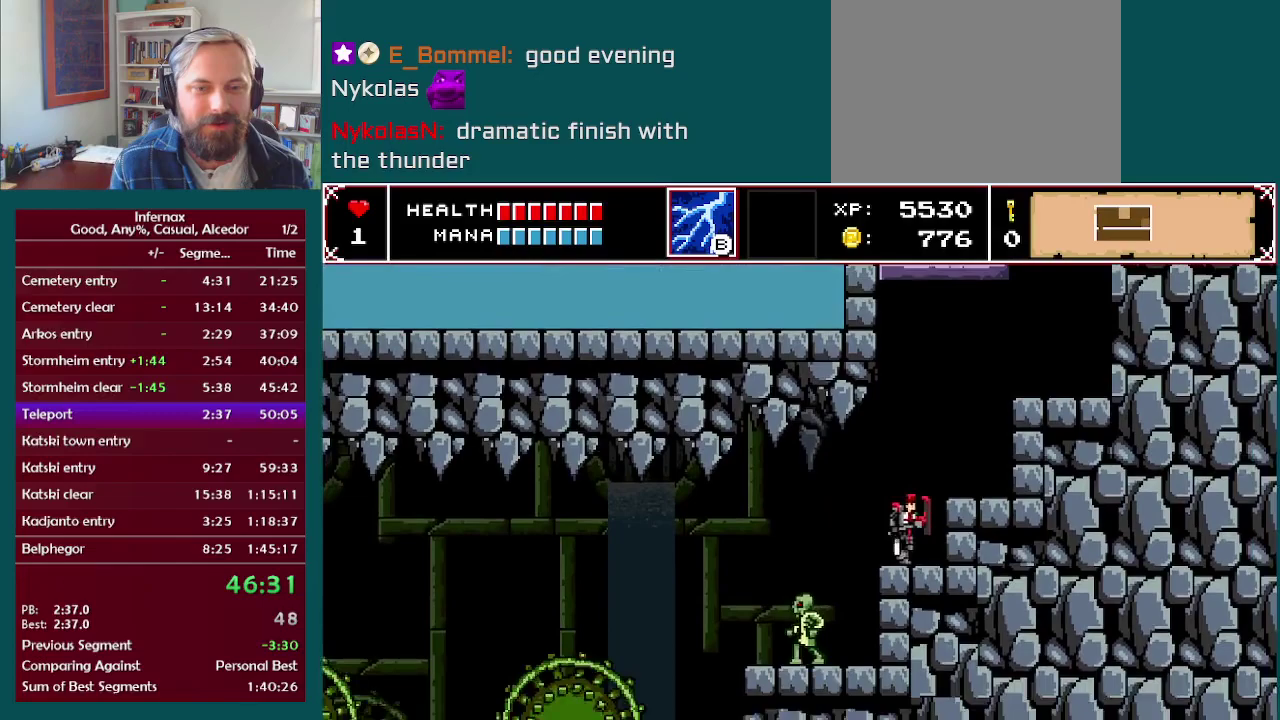
{"buttons": [], "left_stick": "center", "right_stick": "center", "events": [[17, "A", "down"], [100, "left_stick", "center"], [233, "A", "up"], [367, "right_stick", "up"], [433, "right_stick", "center"]]}
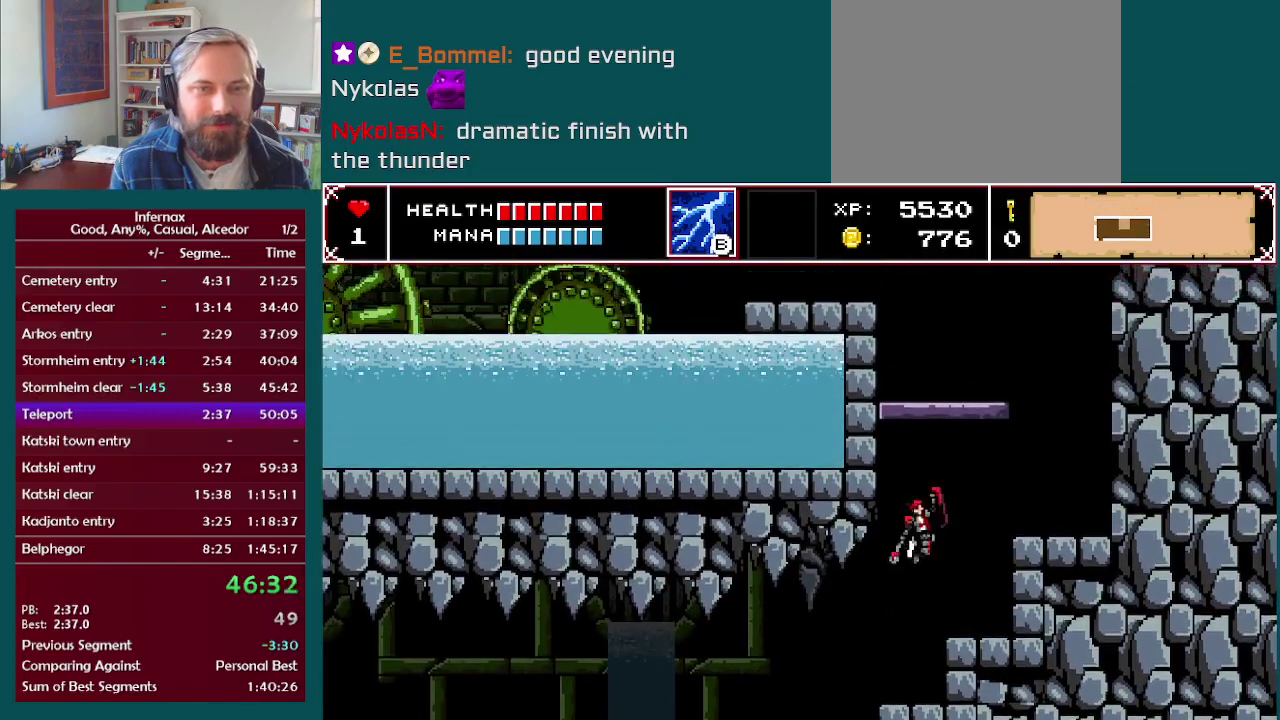
{"buttons": [], "left_stick": "center", "right_stick": "center", "events": []}
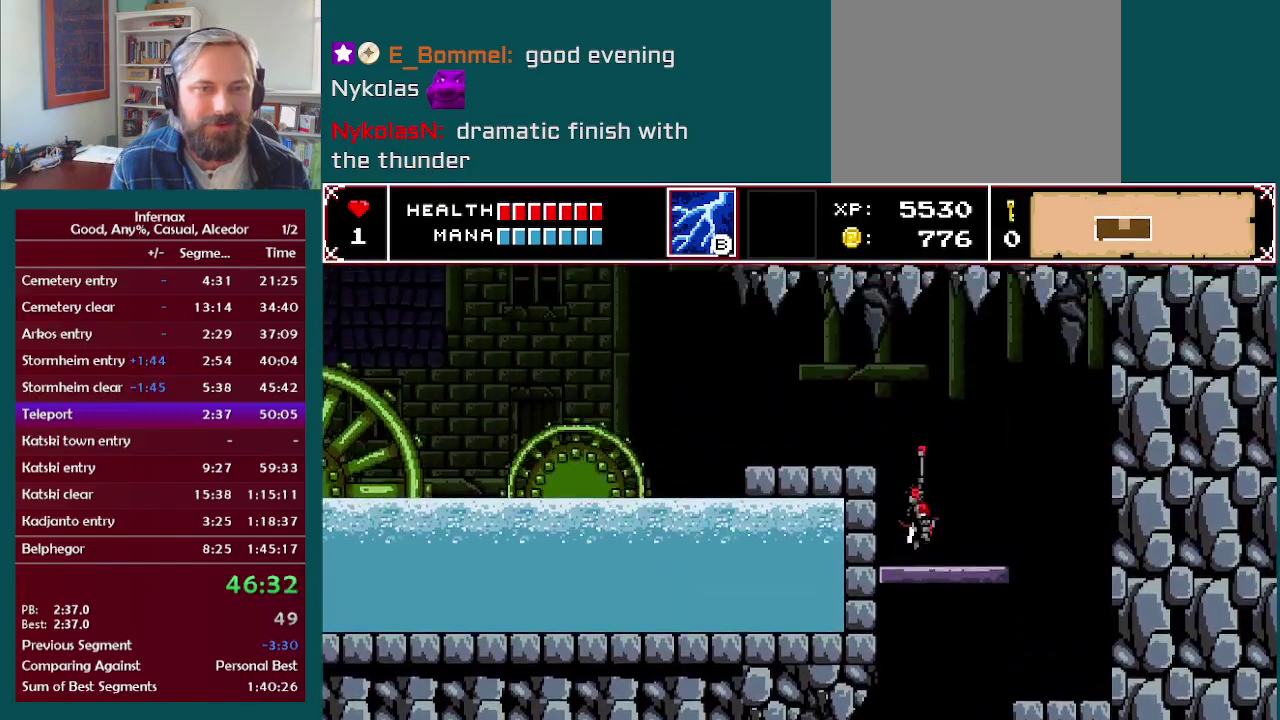
{"buttons": [], "left_stick": "left", "right_stick": "center", "events": [[83, "left_stick", "left"]]}
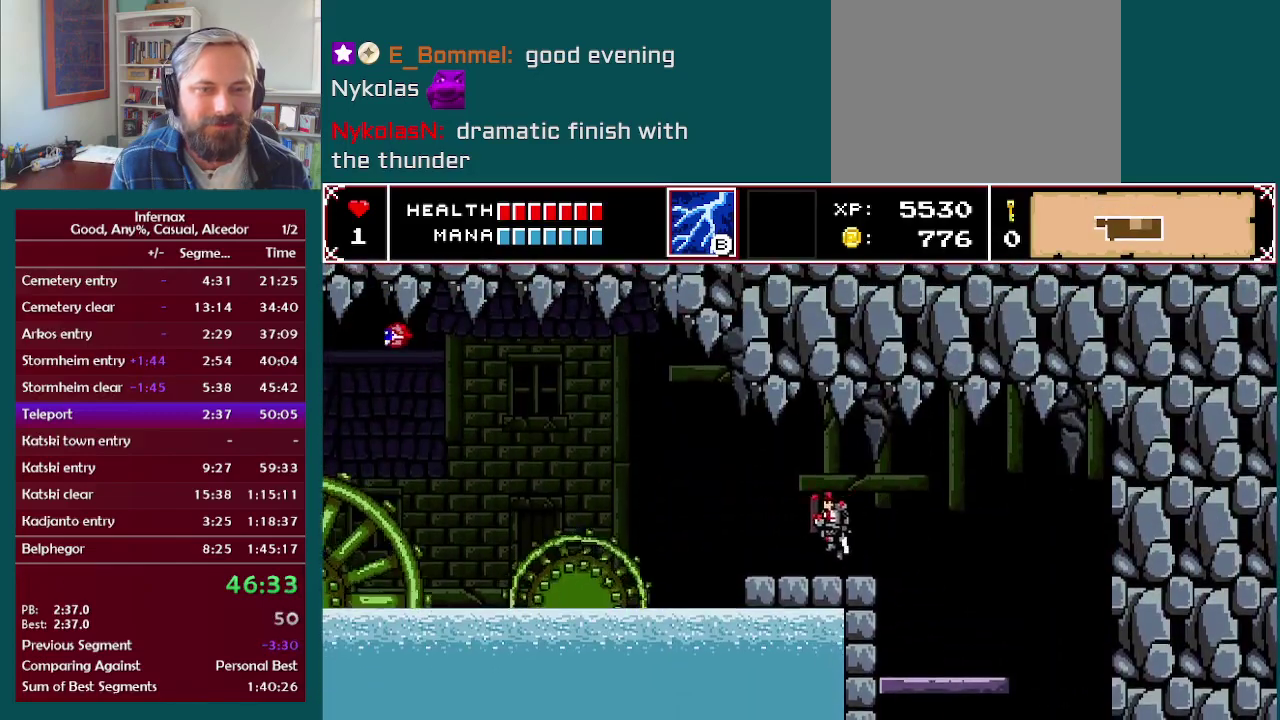
{"buttons": [], "left_stick": "left", "right_stick": "center", "events": [[67, "left_stick", "center"], [183, "left_stick", "left"]]}
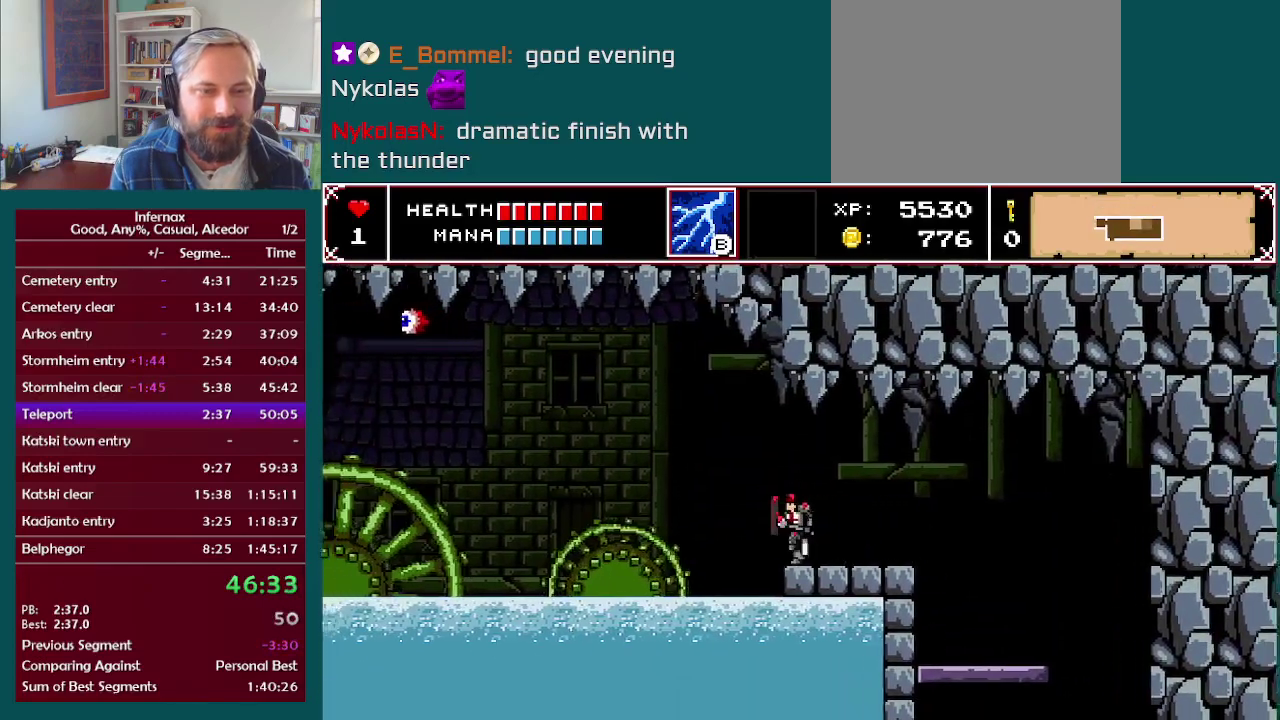
{"buttons": [], "left_stick": "left", "right_stick": "center", "events": [[50, "A", "down"], [217, "A", "up"]]}
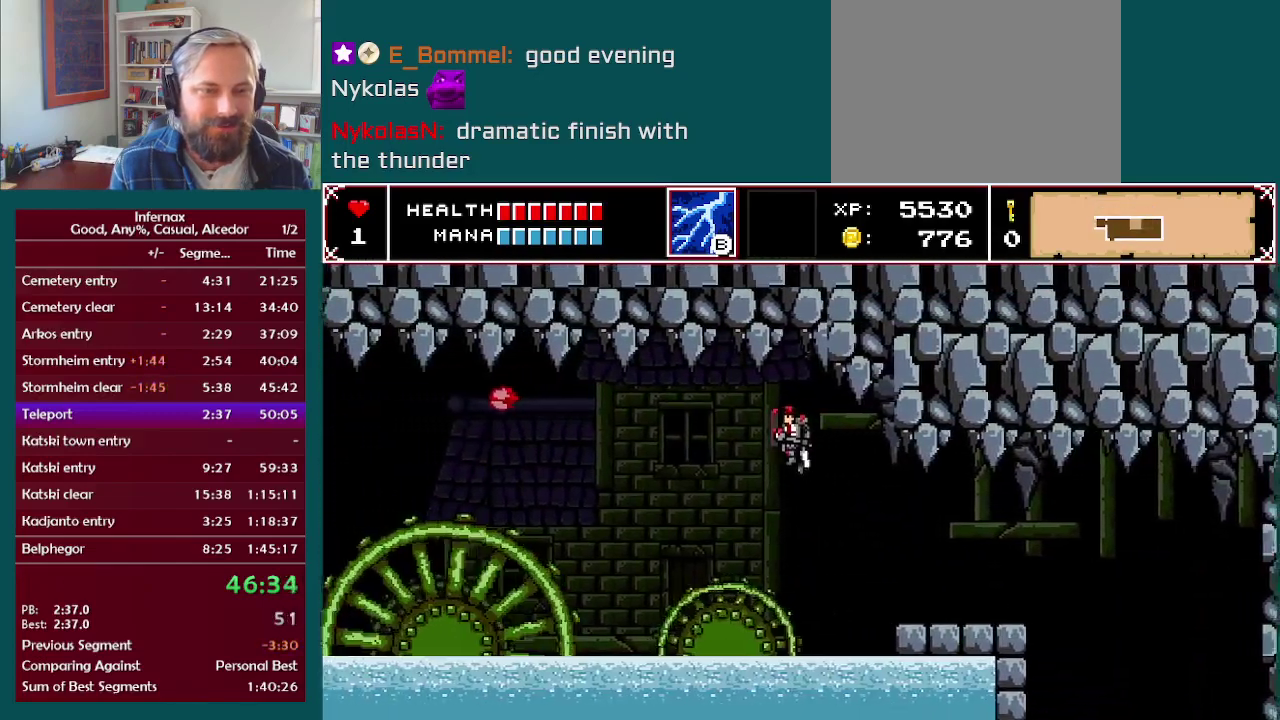
{"buttons": ["A"], "left_stick": "left", "right_stick": "center", "events": [[500, "A", "down"]]}
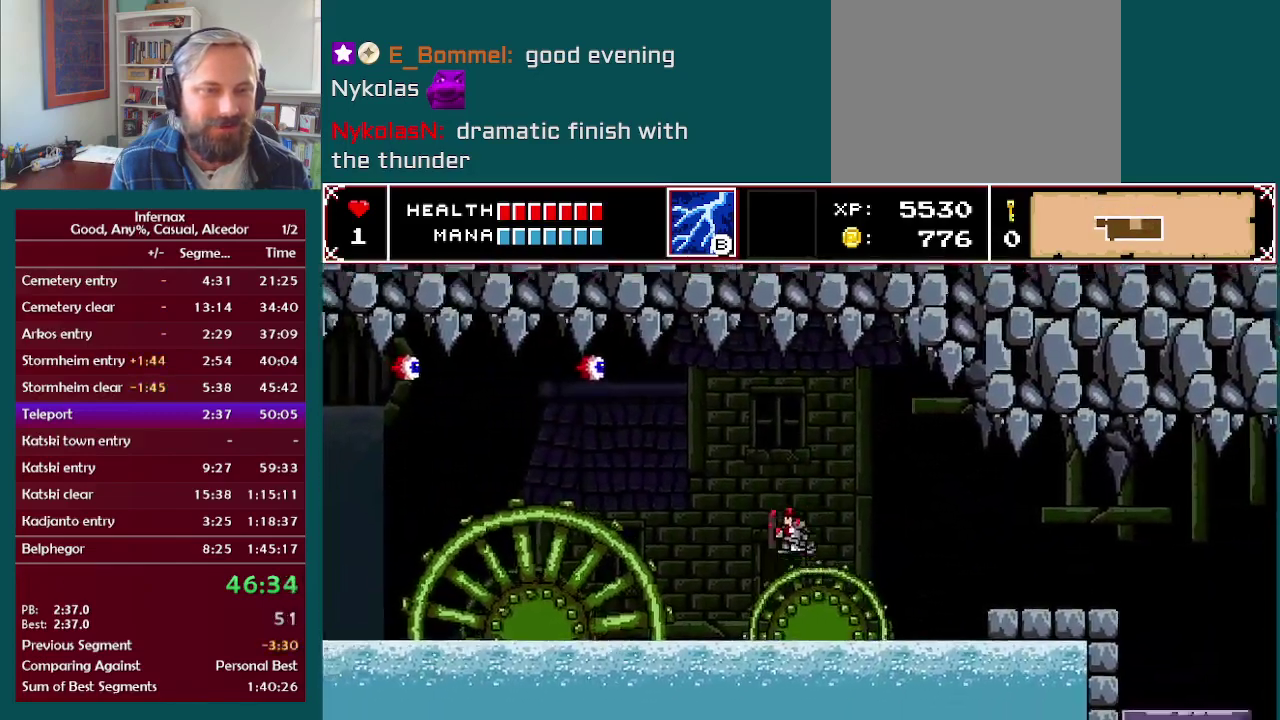
{"buttons": ["A", "X"], "left_stick": "left", "right_stick": "center", "events": [[367, "X", "down"]]}
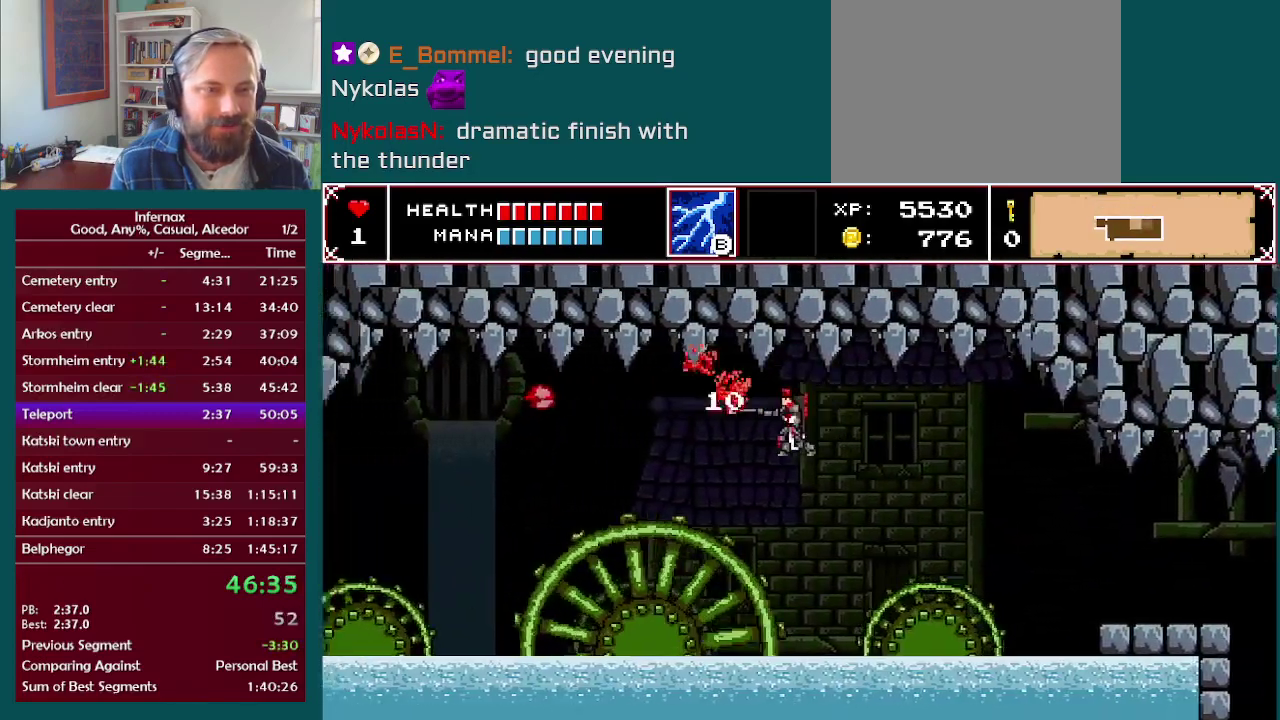
{"buttons": [], "left_stick": "left", "right_stick": "center", "events": [[50, "X", "up"], [100, "A", "up"], [350, "A", "down"], [500, "A", "up"]]}
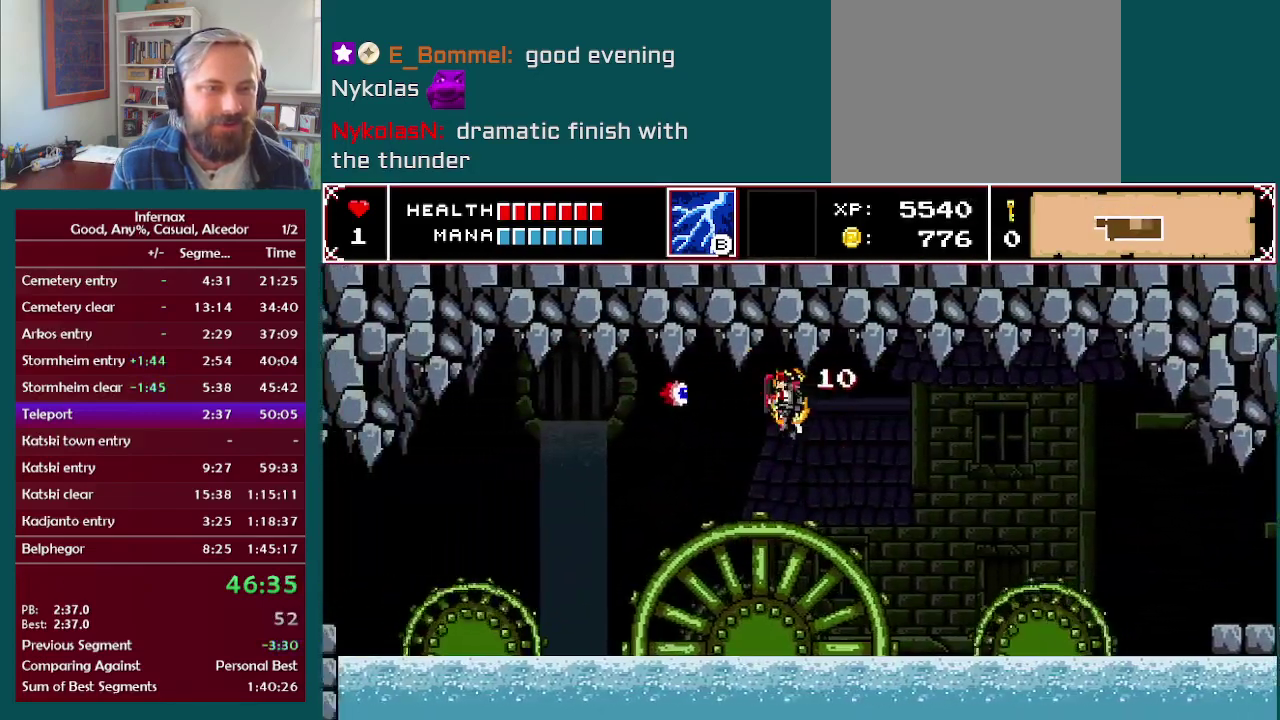
{"buttons": [], "left_stick": "left", "right_stick": "center", "events": [[150, "X", "down"], [200, "left_stick", "center"], [333, "X", "up"], [450, "left_stick", "left"]]}
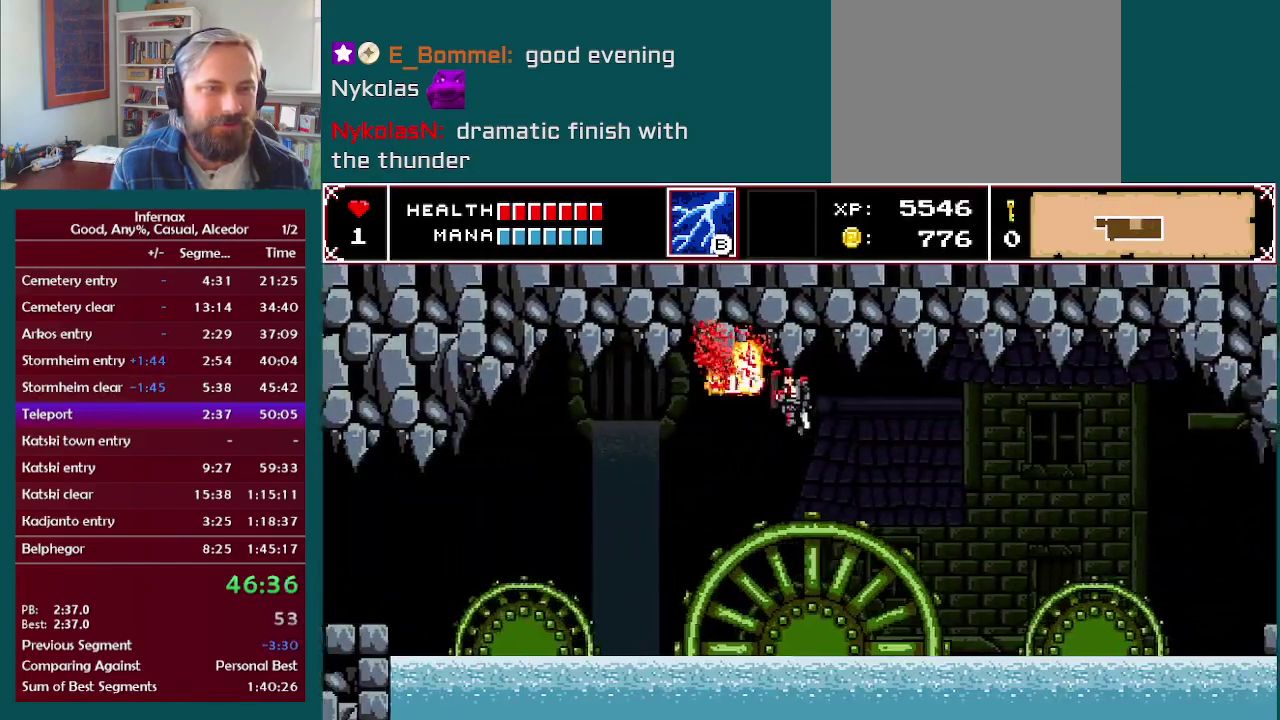
{"buttons": ["A"], "left_stick": "left", "right_stick": "center", "events": [[300, "A", "down"]]}
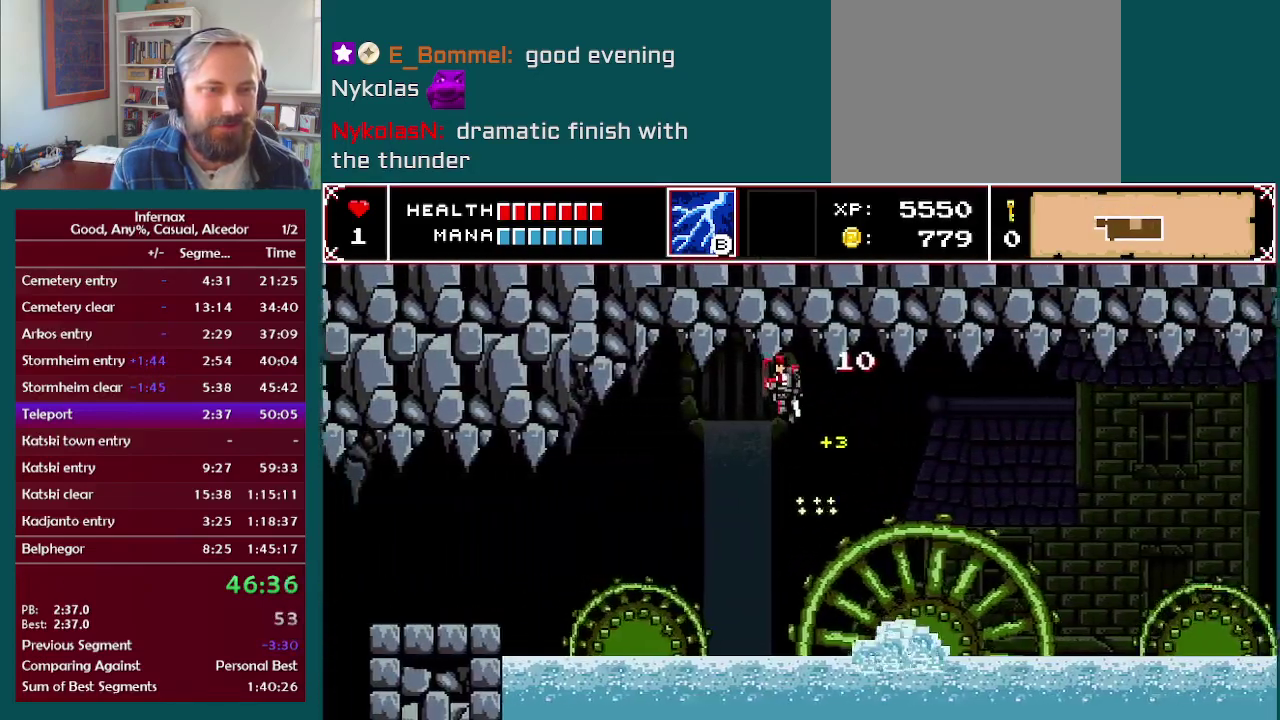
{"buttons": [], "left_stick": "left", "right_stick": "center", "events": [[17, "A", "up"]]}
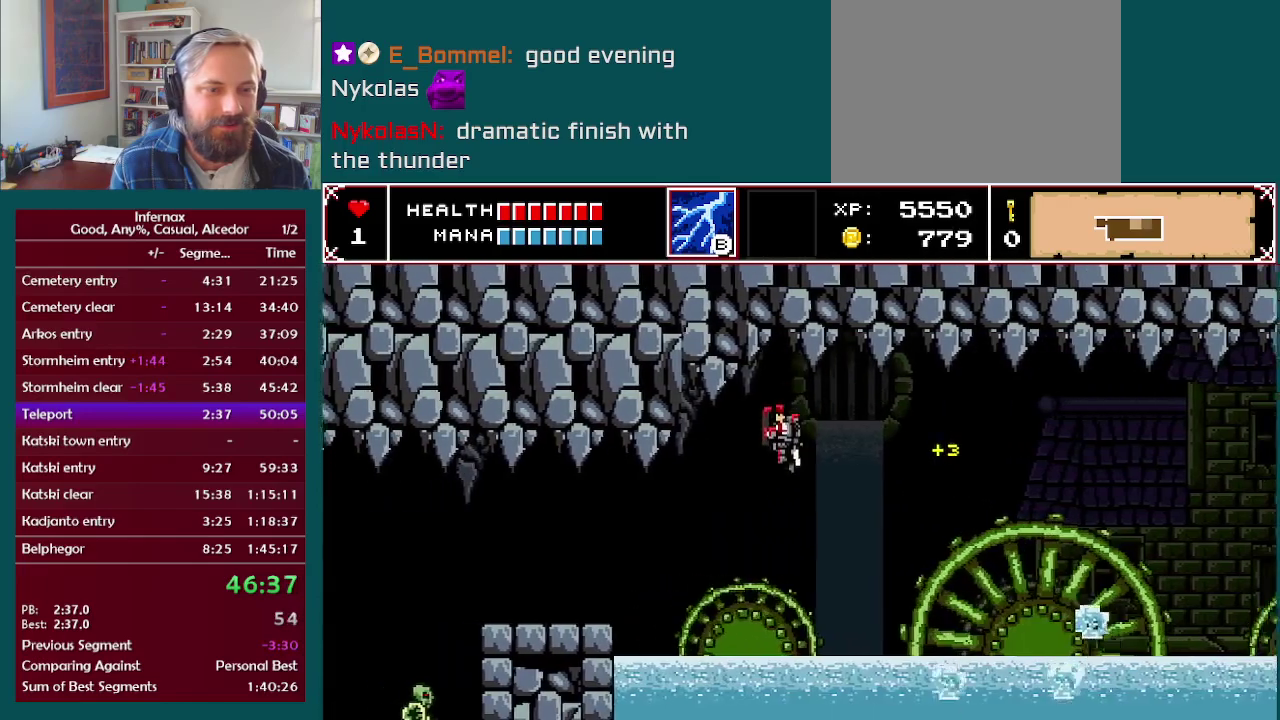
{"buttons": [], "left_stick": "left", "right_stick": "center", "events": [[317, "A", "down"], [417, "A", "up"]]}
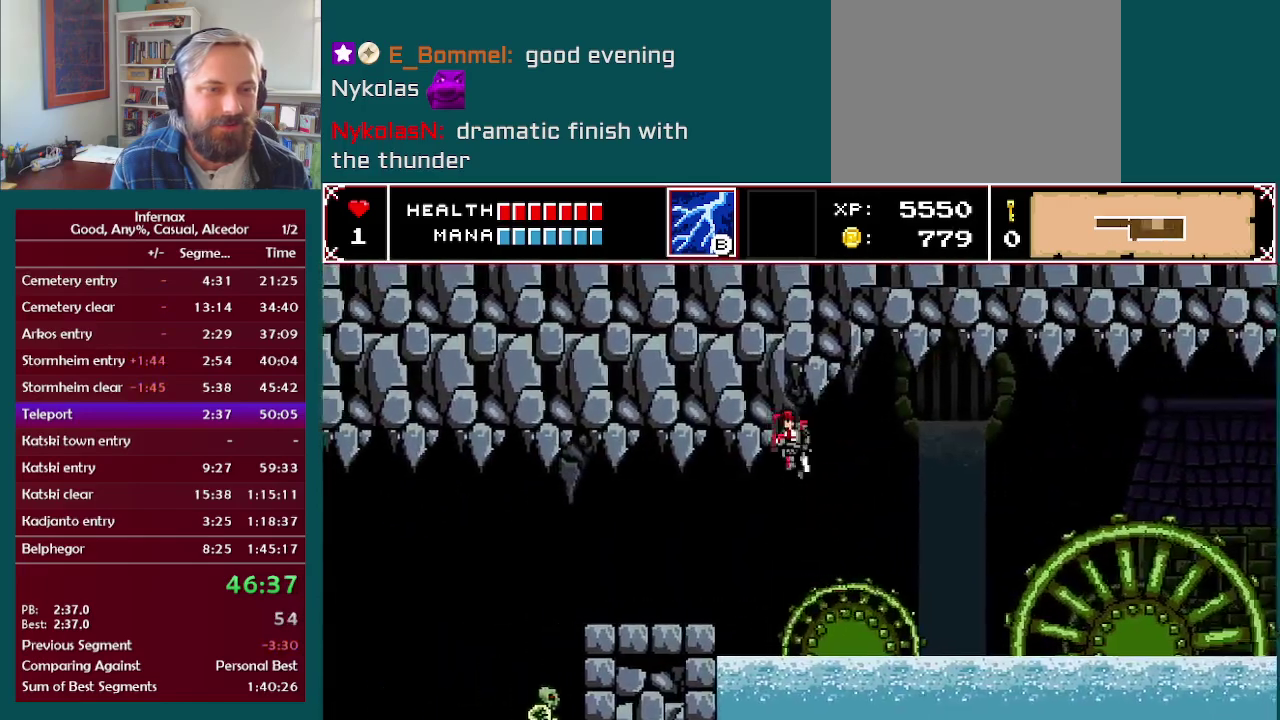
{"buttons": [], "left_stick": "left", "right_stick": "center", "events": []}
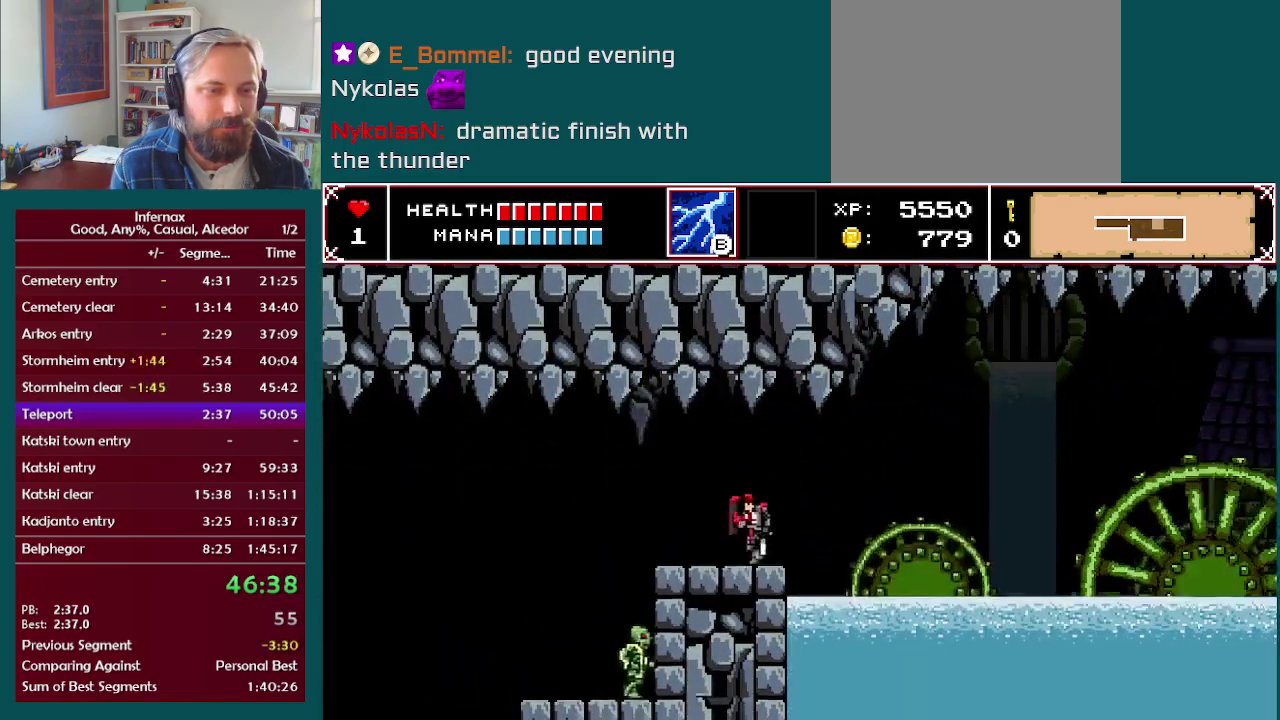
{"buttons": [], "left_stick": "left", "right_stick": "center", "events": [[333, "A", "down"], [433, "A", "up"]]}
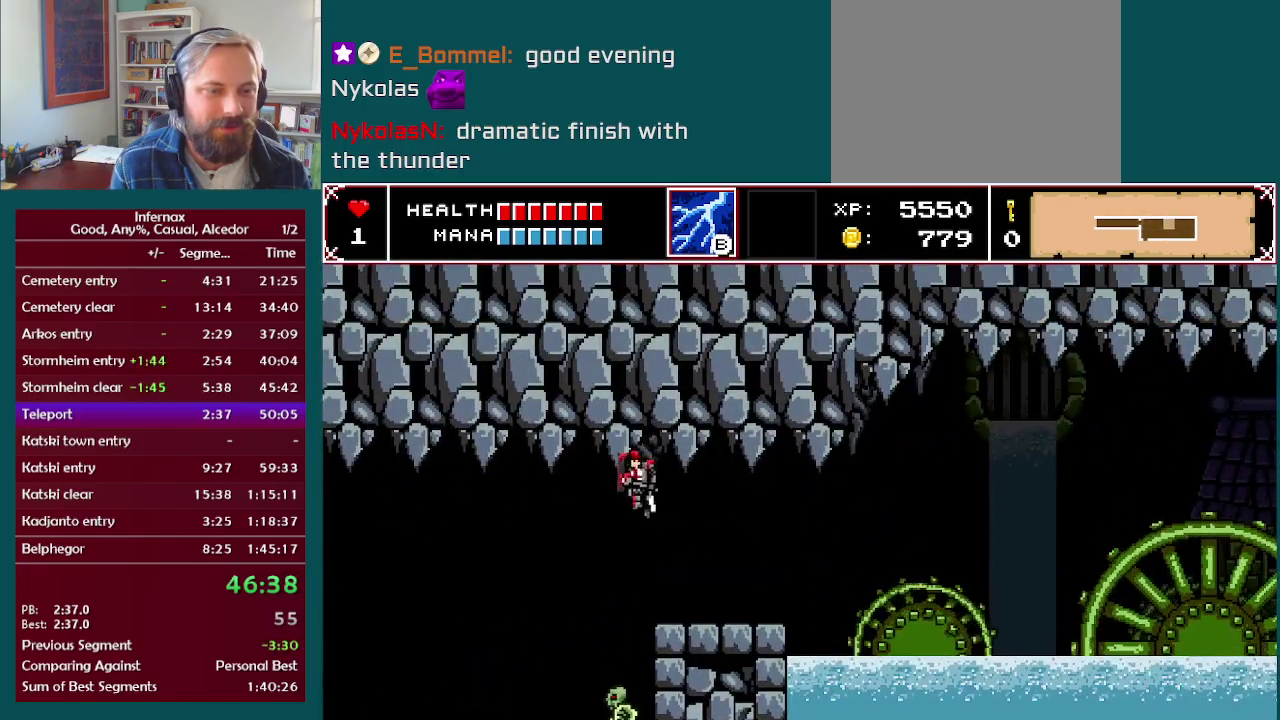
{"buttons": [], "left_stick": "left", "right_stick": "center", "events": []}
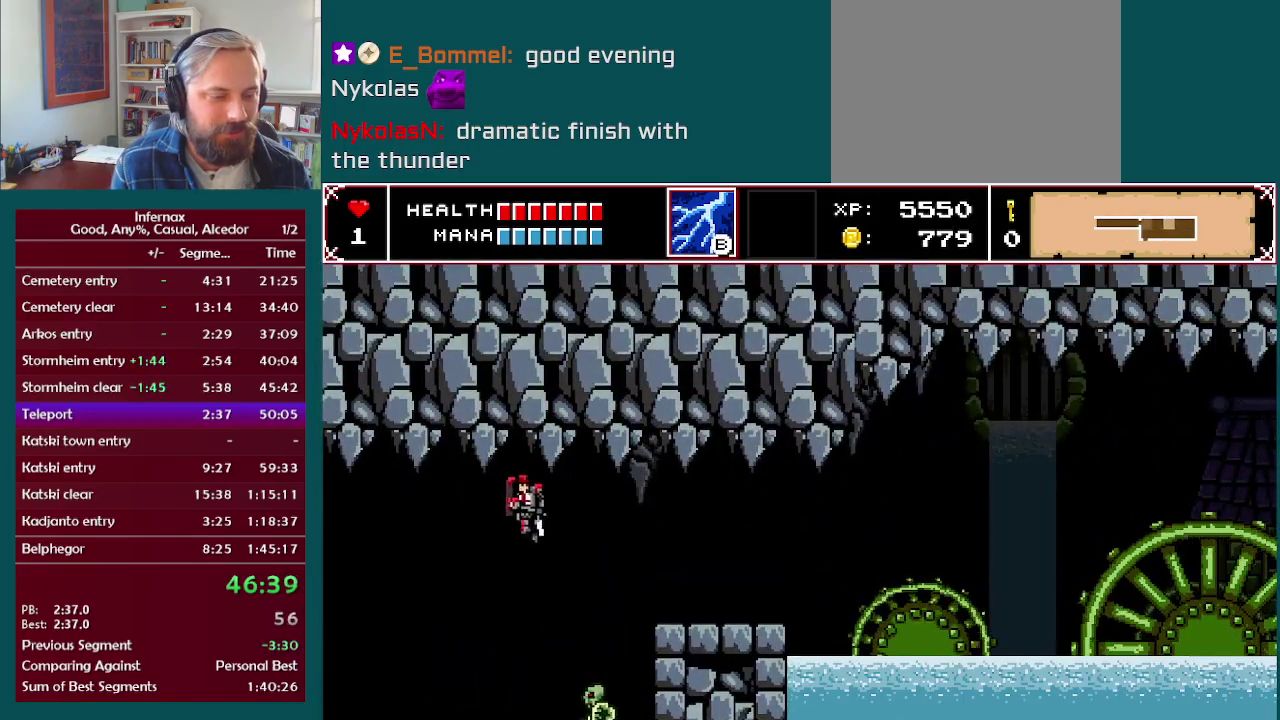
{"buttons": [], "left_stick": "left", "right_stick": "center", "events": []}
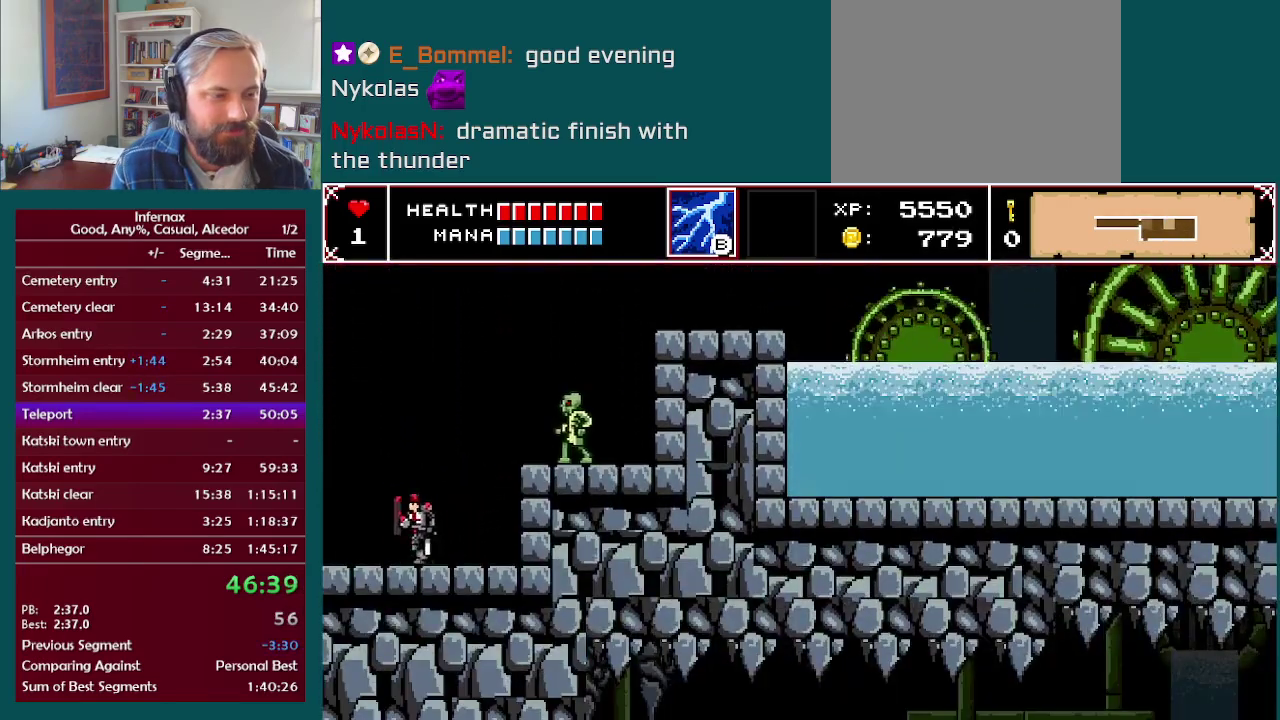
{"buttons": [], "left_stick": "left", "right_stick": "center", "events": []}
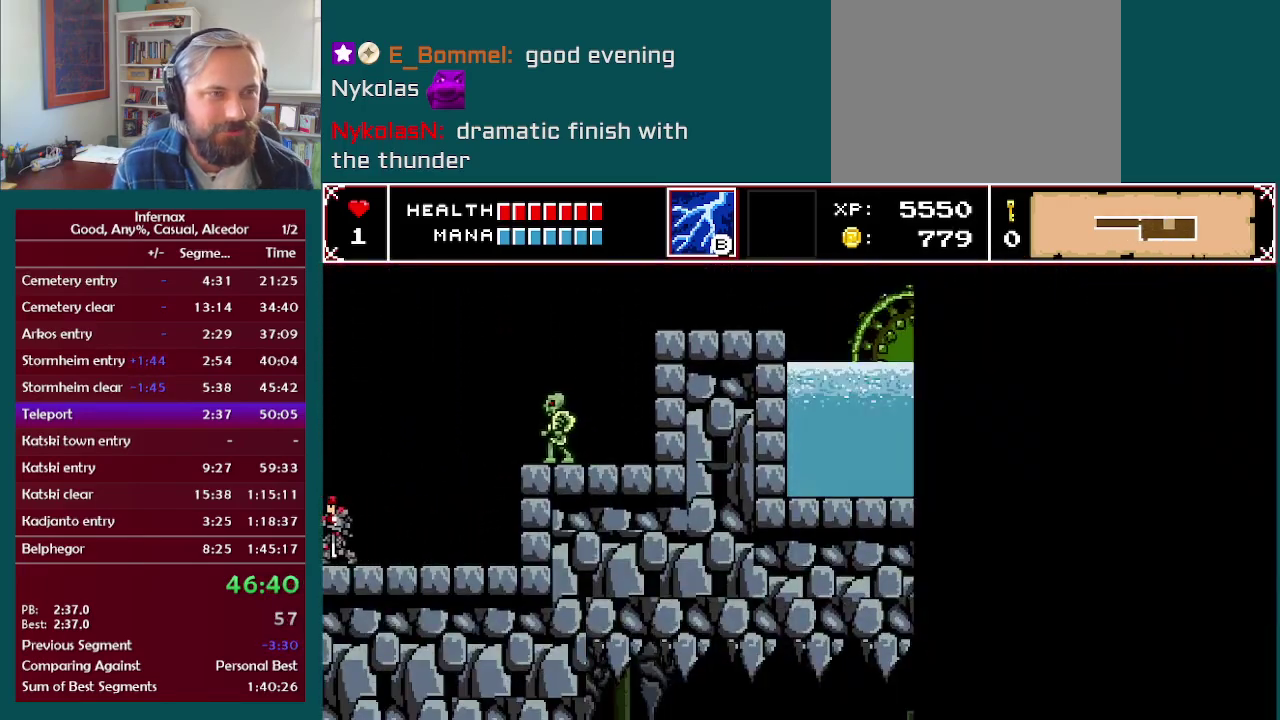
{"buttons": [], "left_stick": "left", "right_stick": "center", "events": [[150, "left_stick", "up-left"], [200, "left_stick", "center"], [350, "left_stick", "left"]]}
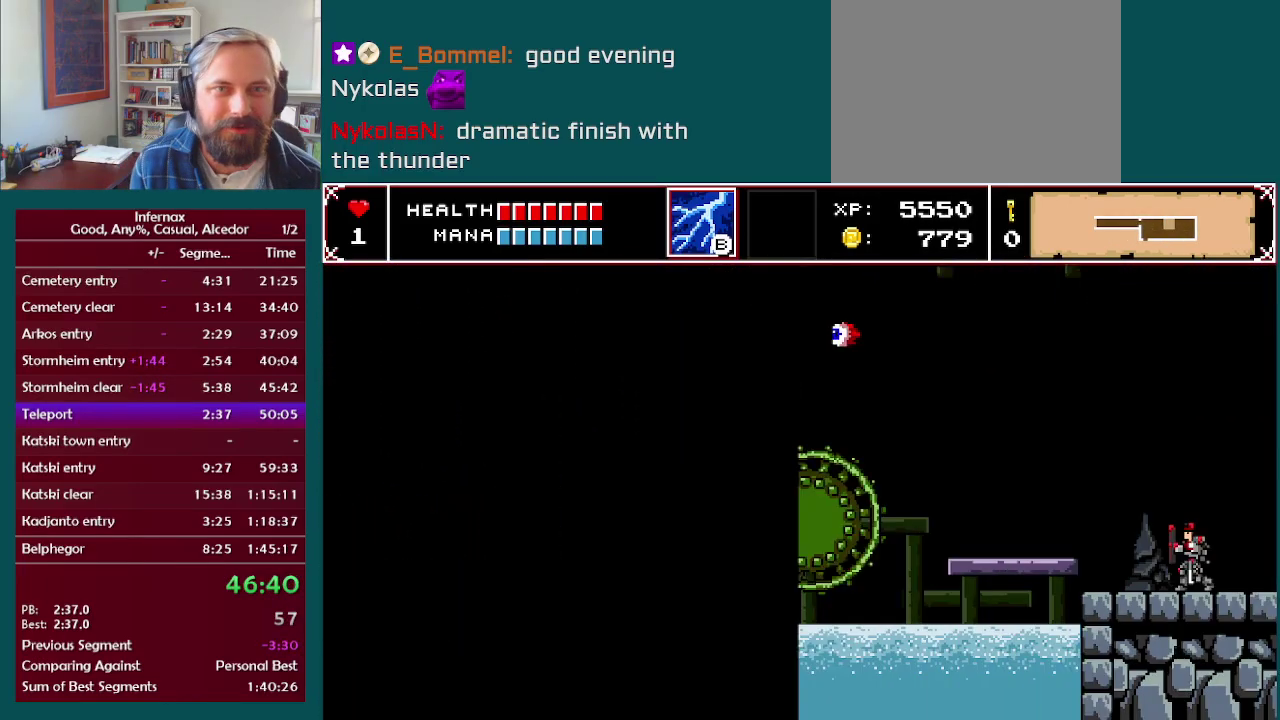
{"buttons": [], "left_stick": "left", "right_stick": "center", "events": [[83, "left_stick", "center"], [317, "left_stick", "left"]]}
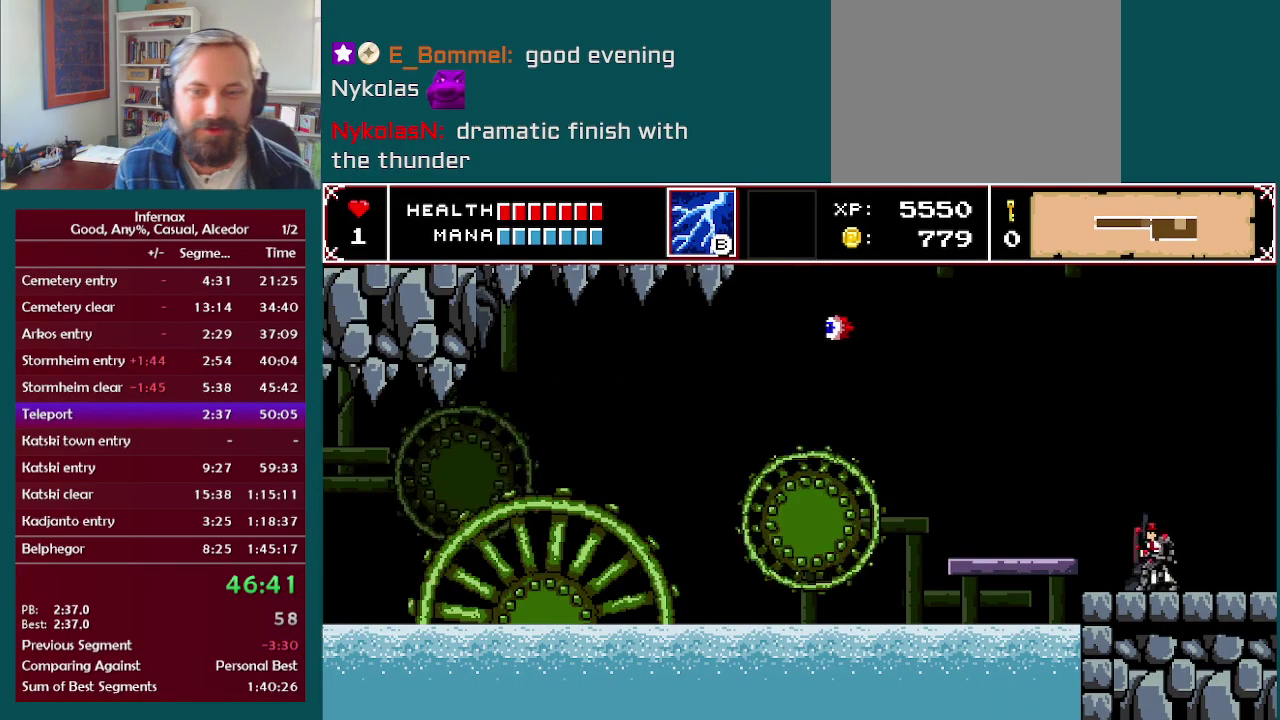
{"buttons": [], "left_stick": "left", "right_stick": "center", "events": [[17, "A", "down"], [117, "A", "up"]]}